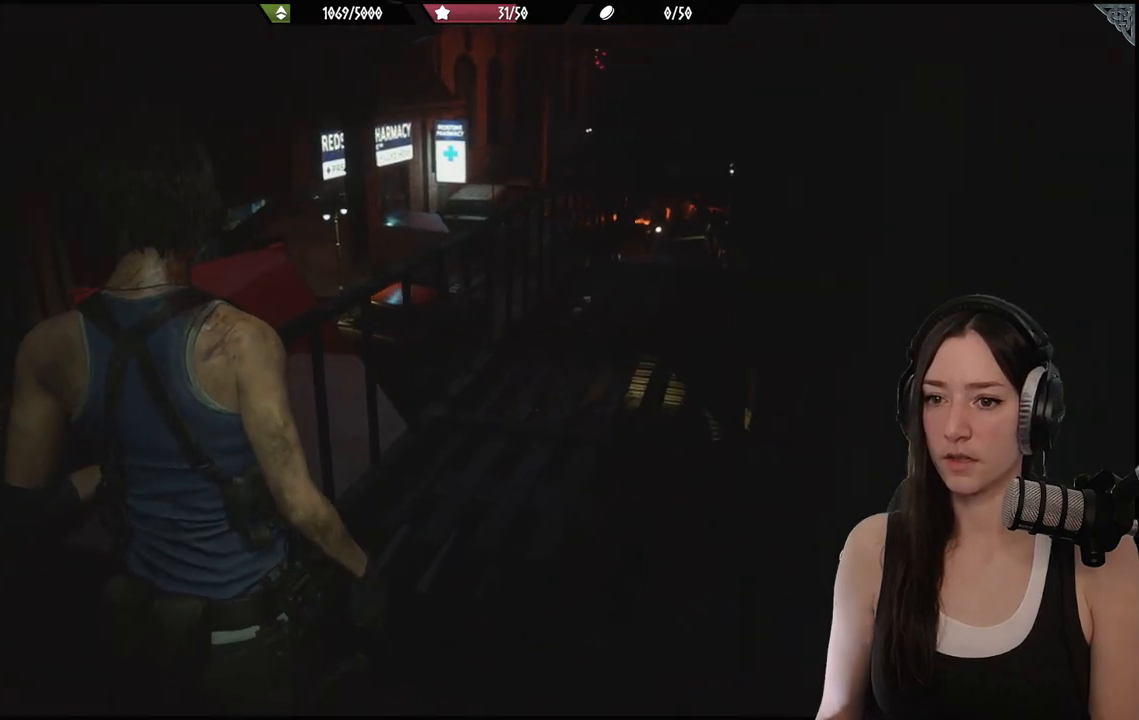
Gameplay with a controller (Xbox layout); each line is a JSON object with the inputs held at the frame after it. "events" lists button and stick changes between this image and that frame as [ms after this image, input, new state], when the widget could be followed in between.
{"buttons": [], "left_stick": "center", "right_stick": "right", "events": []}
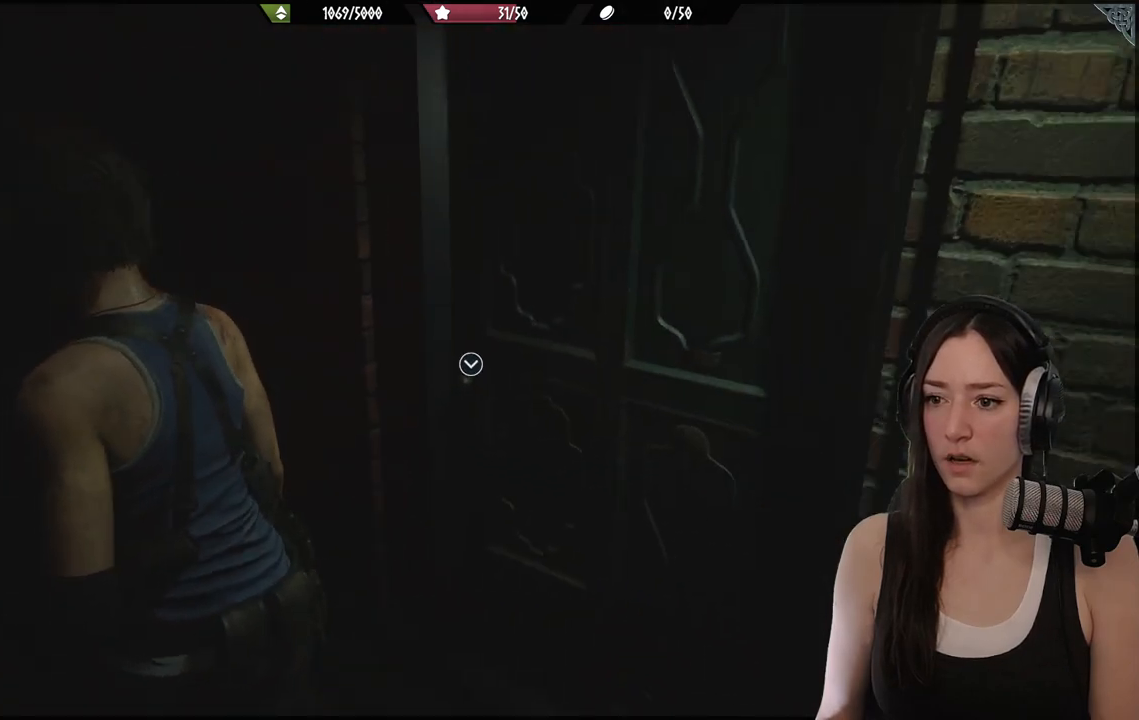
{"buttons": [], "left_stick": "up-right", "right_stick": "right", "events": [[67, "left_stick", "up-right"], [83, "right_stick", "center"], [367, "right_stick", "right"]]}
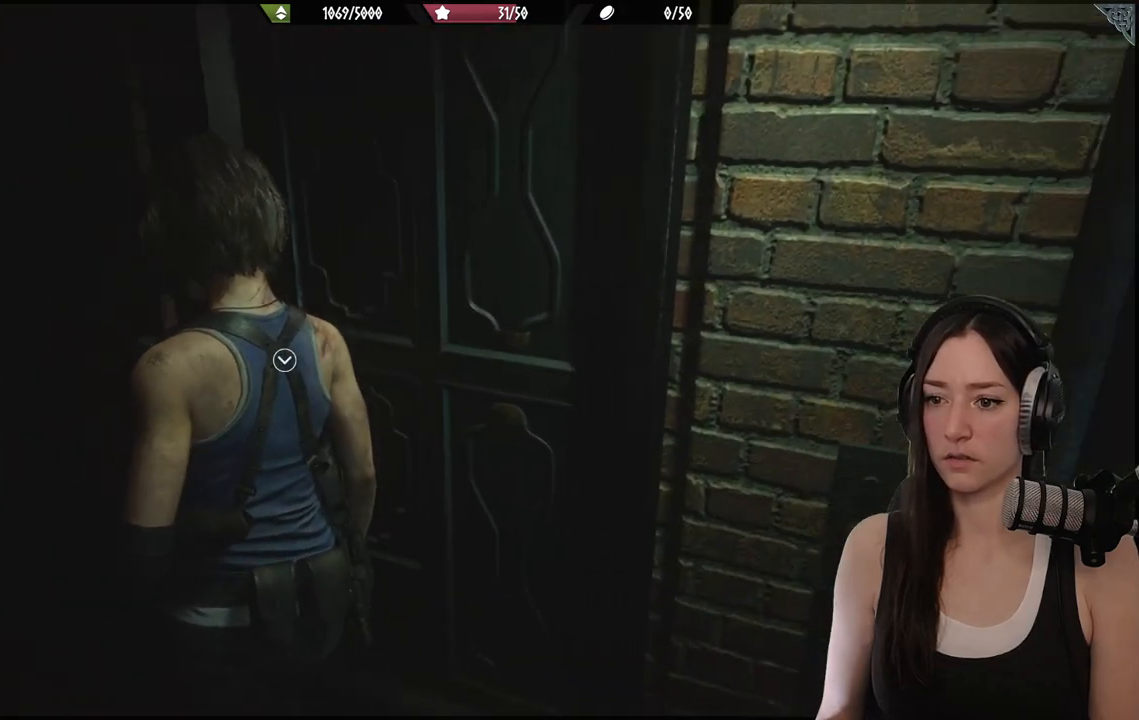
{"buttons": [], "left_stick": "up-right", "right_stick": "center", "events": [[33, "right_stick", "center"], [117, "A", "down"], [267, "A", "up"]]}
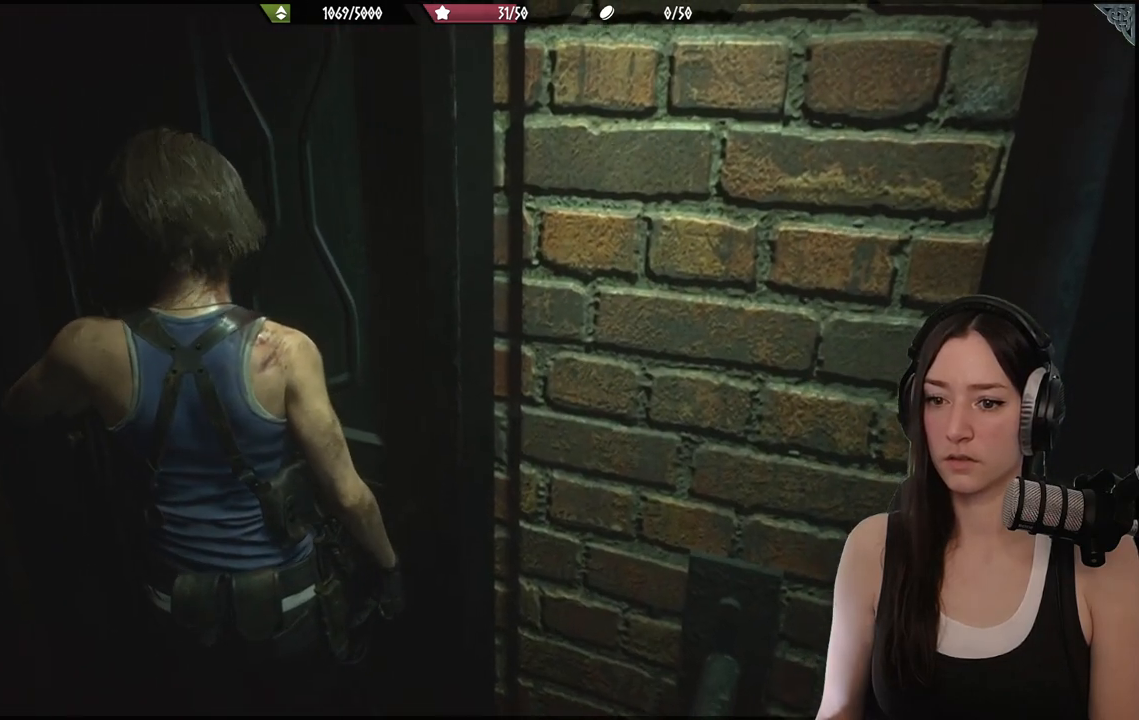
{"buttons": [], "left_stick": "center", "right_stick": "center", "events": [[67, "left_stick", "up"], [133, "A", "down"], [250, "A", "up"], [467, "left_stick", "center"]]}
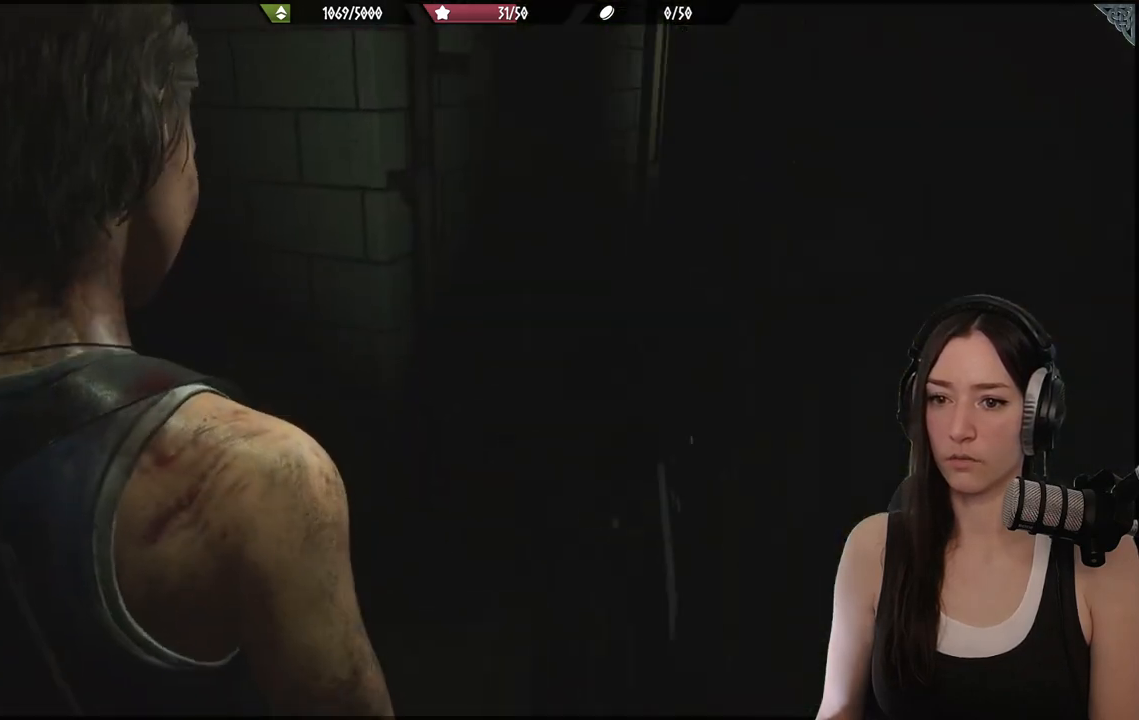
{"buttons": [], "left_stick": "center", "right_stick": "center", "events": [[83, "right_stick", "right"], [150, "left_stick", "up"], [283, "right_stick", "center"], [433, "left_stick", "center"]]}
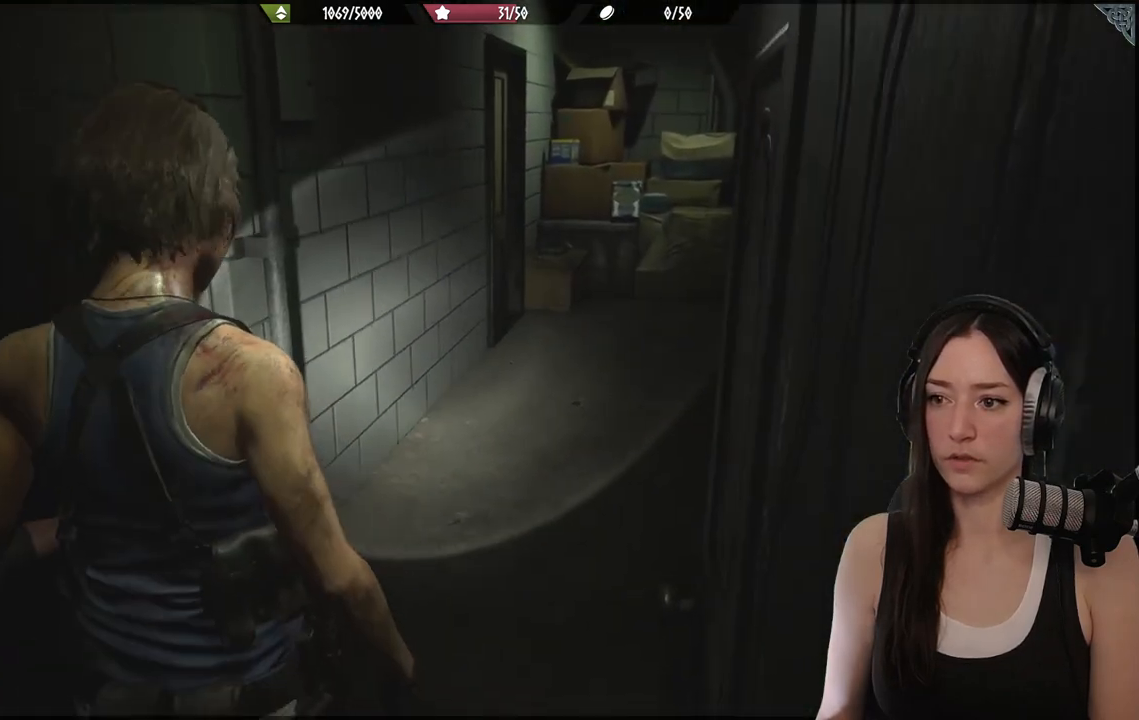
{"buttons": [], "left_stick": "center", "right_stick": "left", "events": [[33, "right_stick", "left"]]}
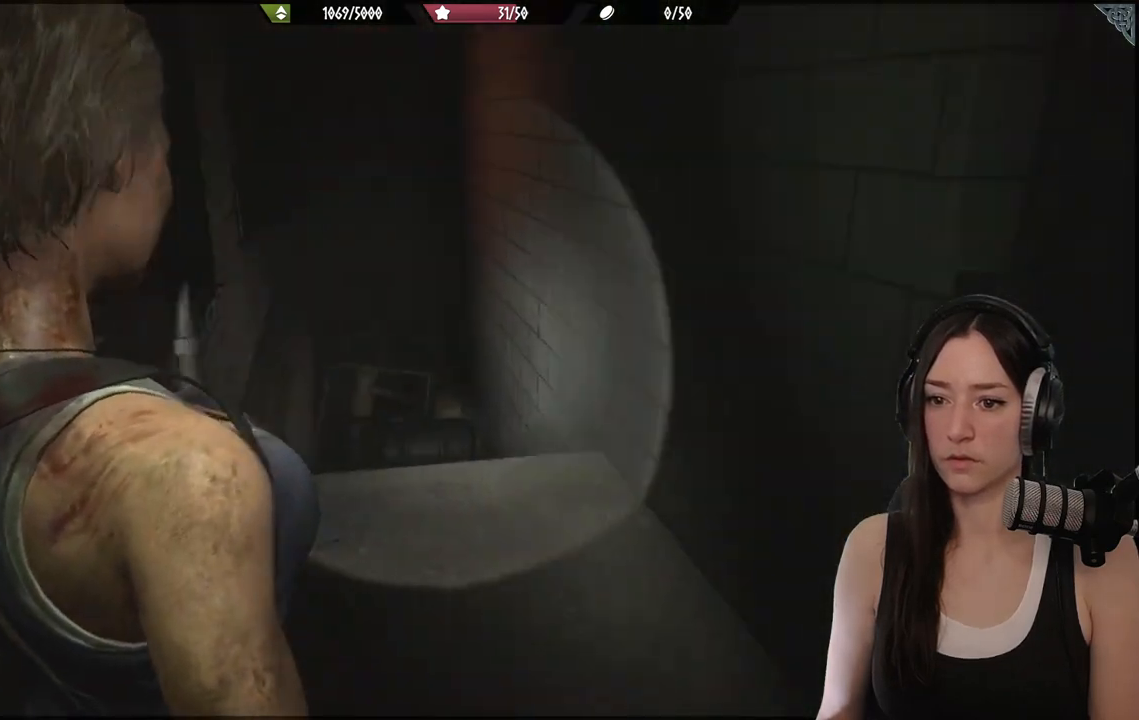
{"buttons": [], "left_stick": "up-right", "right_stick": "center", "events": [[33, "left_stick", "up"], [133, "right_stick", "center"], [150, "left_stick", "up-right"]]}
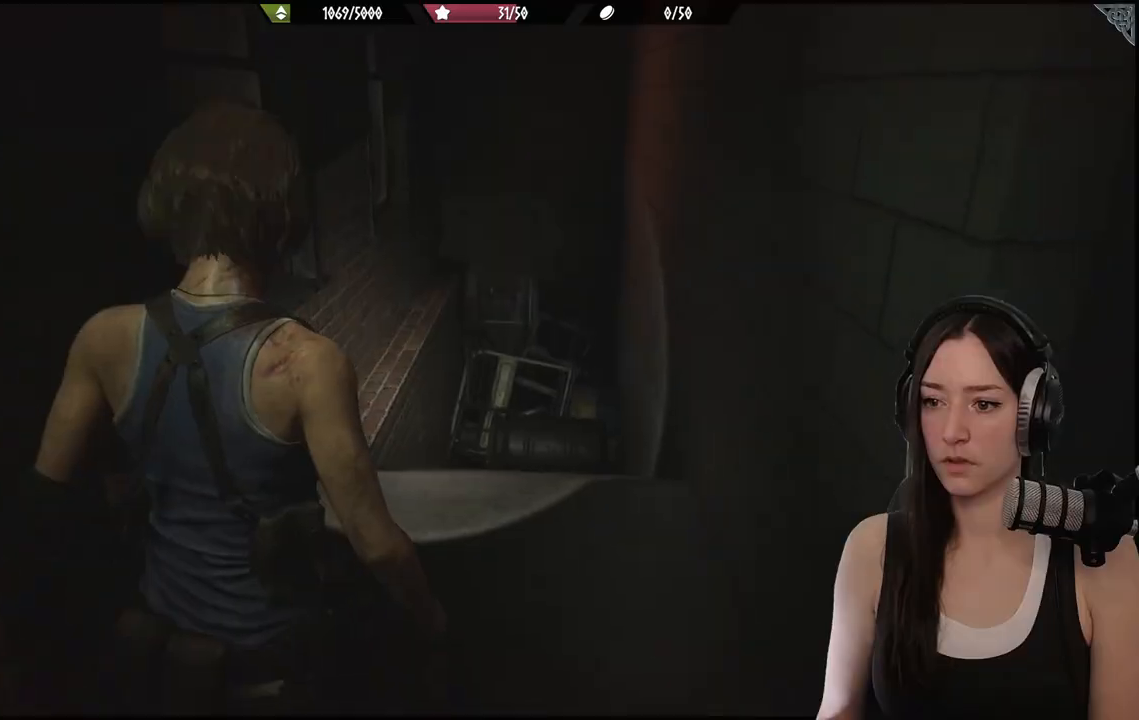
{"buttons": [], "left_stick": "down-right", "right_stick": "right", "events": [[50, "left_stick", "center"], [300, "left_stick", "down-right"], [317, "right_stick", "right"]]}
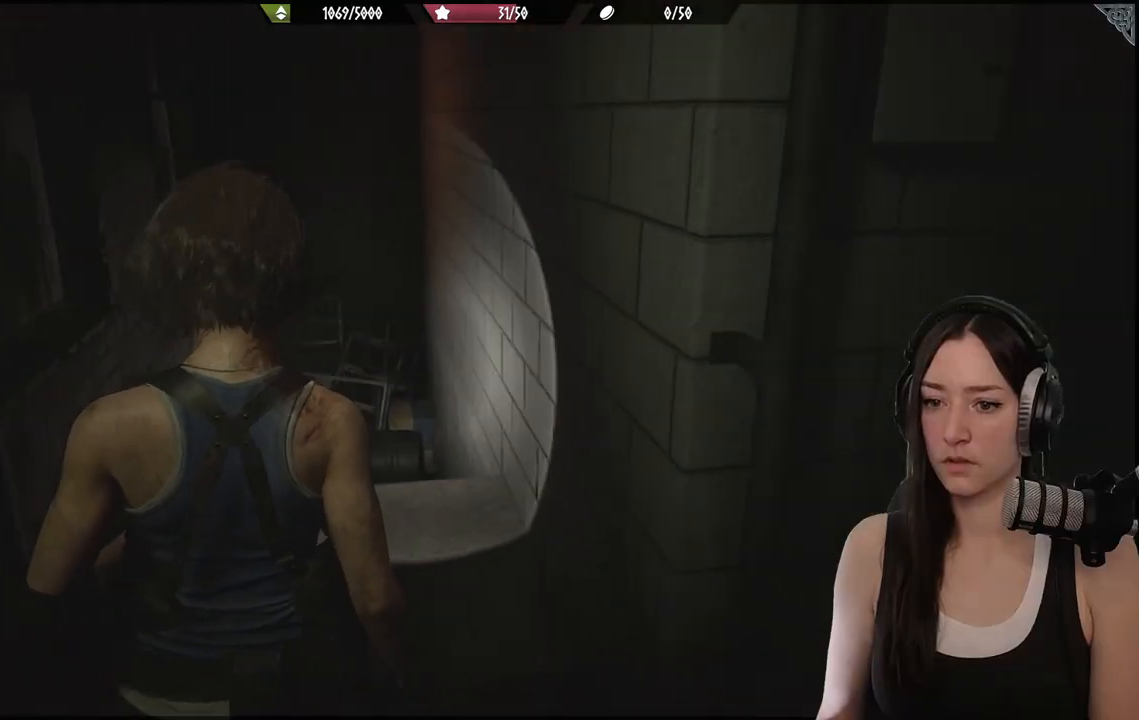
{"buttons": [], "left_stick": "up-right", "right_stick": "right", "events": [[33, "left_stick", "right"], [250, "left_stick", "up-right"]]}
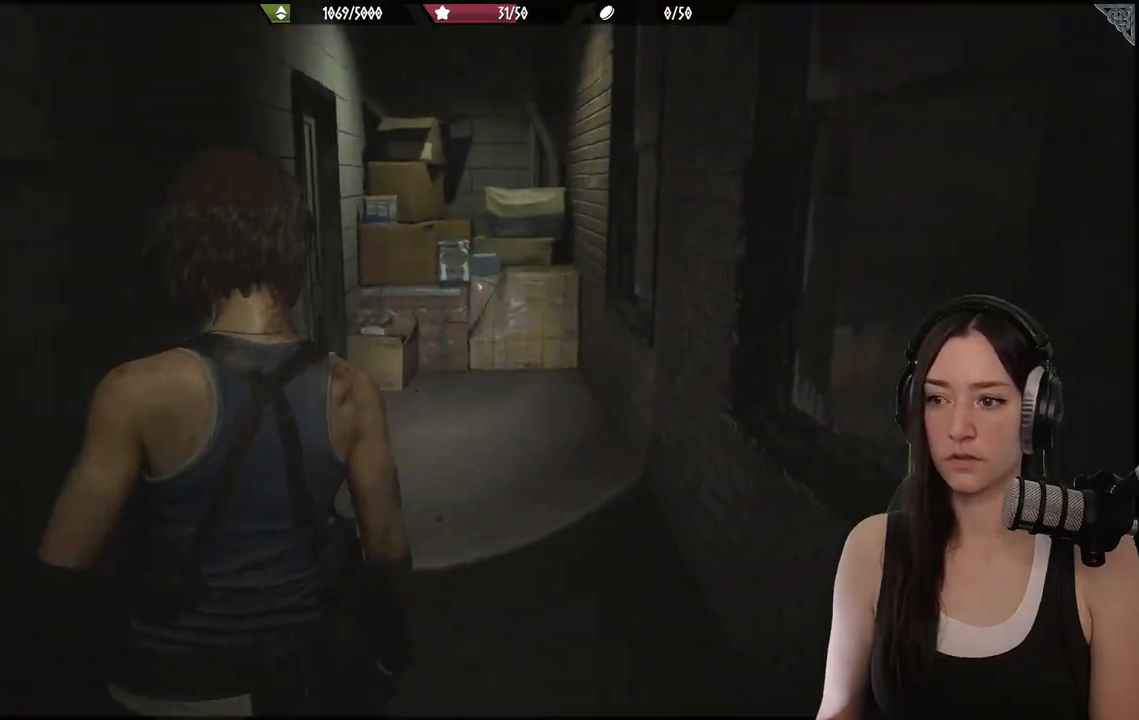
{"buttons": [], "left_stick": "up", "right_stick": "center", "events": [[117, "right_stick", "center"], [150, "R1", "down"], [233, "left_stick", "up"], [250, "R1", "up"]]}
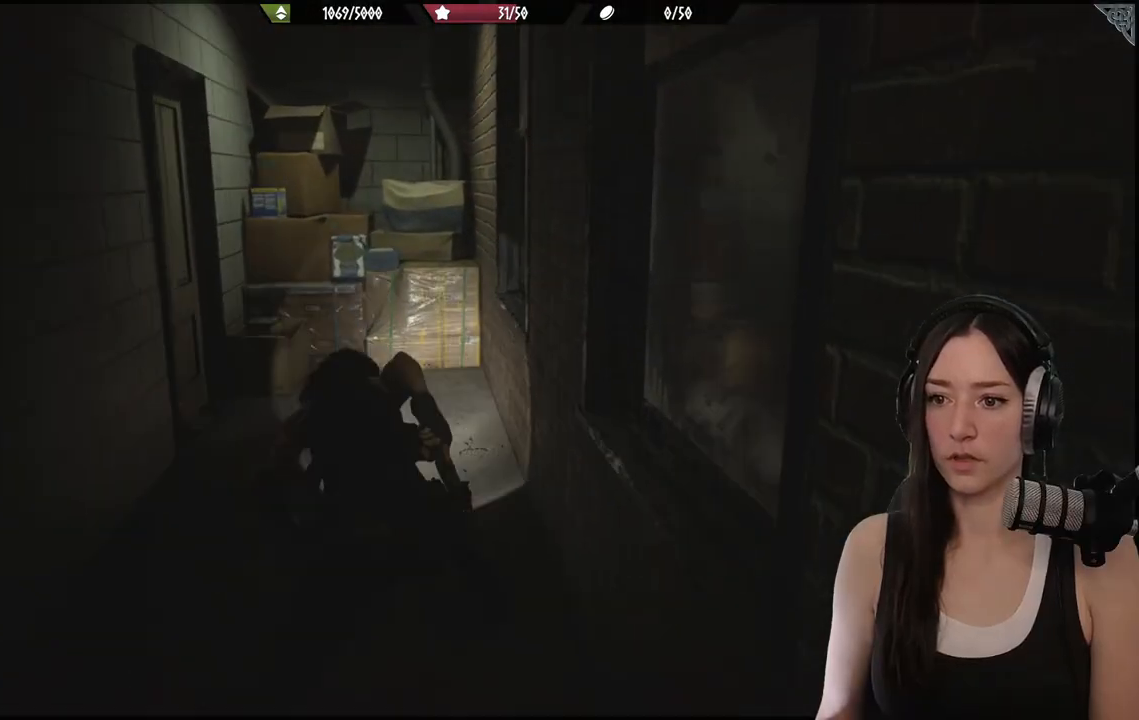
{"buttons": [], "left_stick": "up", "right_stick": "center", "events": [[83, "right_stick", "down-left"], [333, "right_stick", "center"]]}
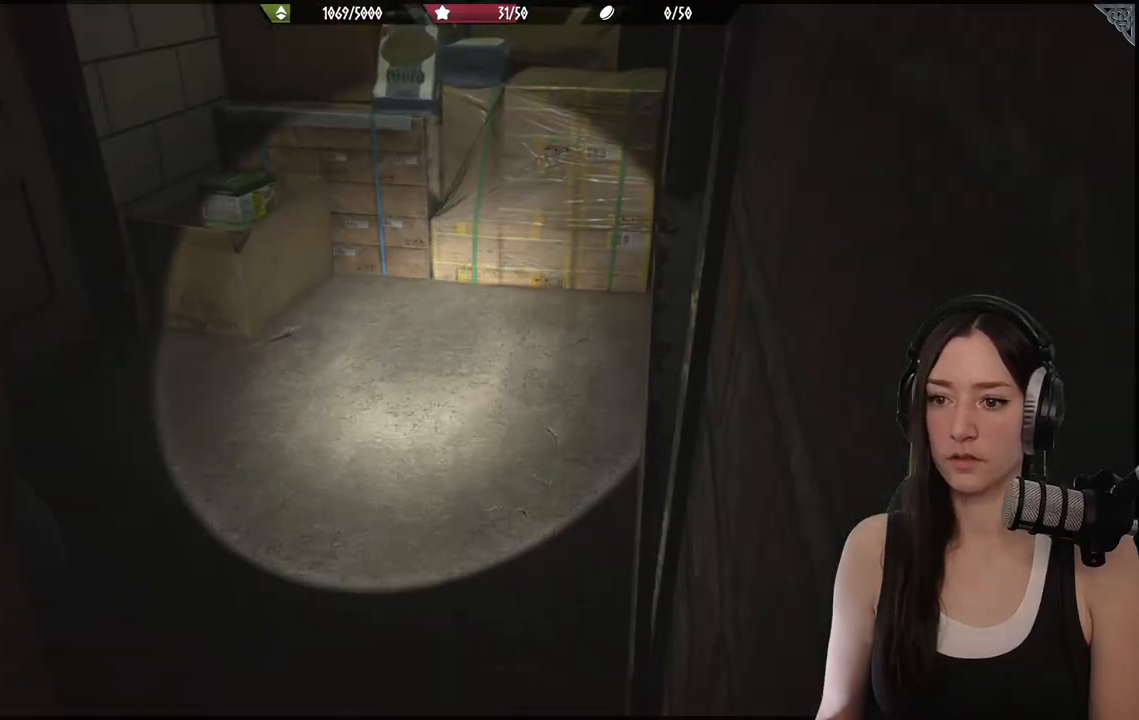
{"buttons": [], "left_stick": "up", "right_stick": "center", "events": [[183, "left_stick", "center"], [450, "left_stick", "up"]]}
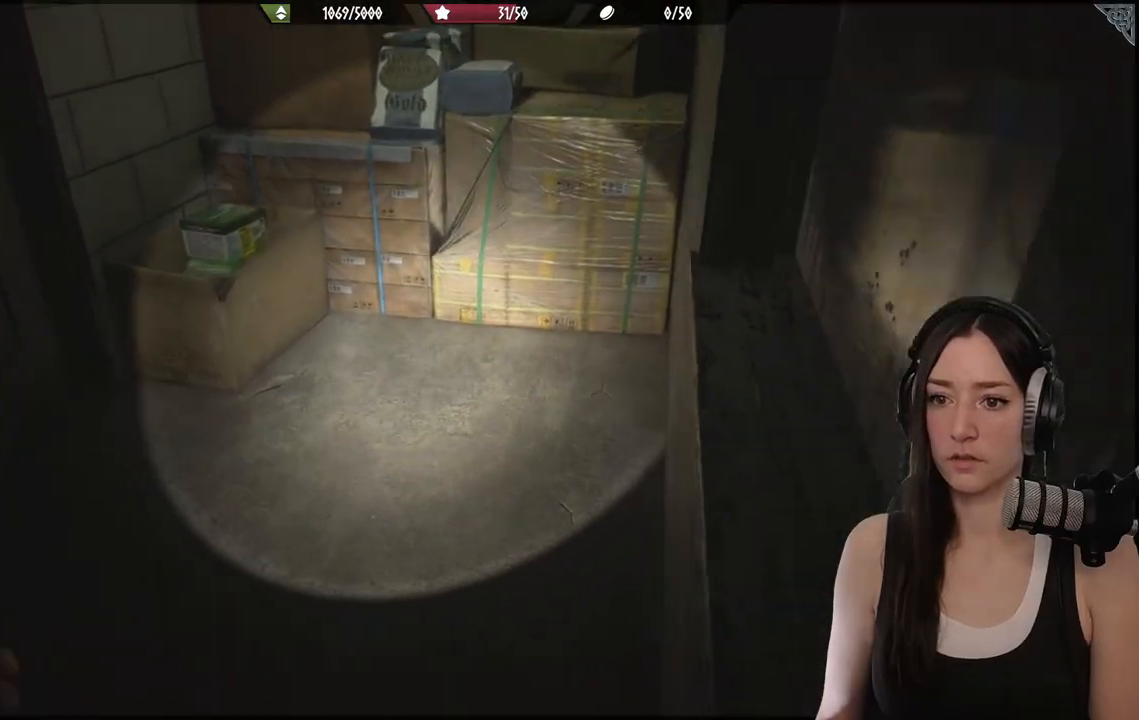
{"buttons": [], "left_stick": "down-left", "right_stick": "left", "events": [[33, "right_stick", "left"], [333, "left_stick", "center"], [383, "left_stick", "down"], [450, "left_stick", "down-left"]]}
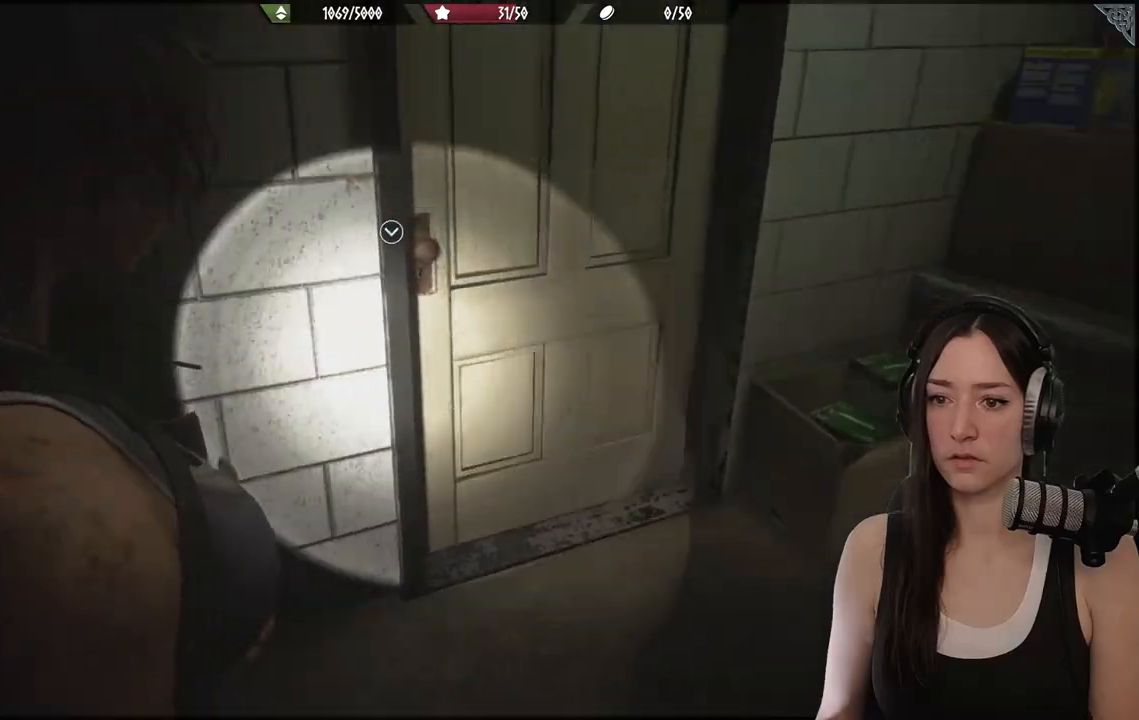
{"buttons": [], "left_stick": "center", "right_stick": "center", "events": [[233, "left_stick", "up-left"], [350, "right_stick", "center"], [417, "left_stick", "center"]]}
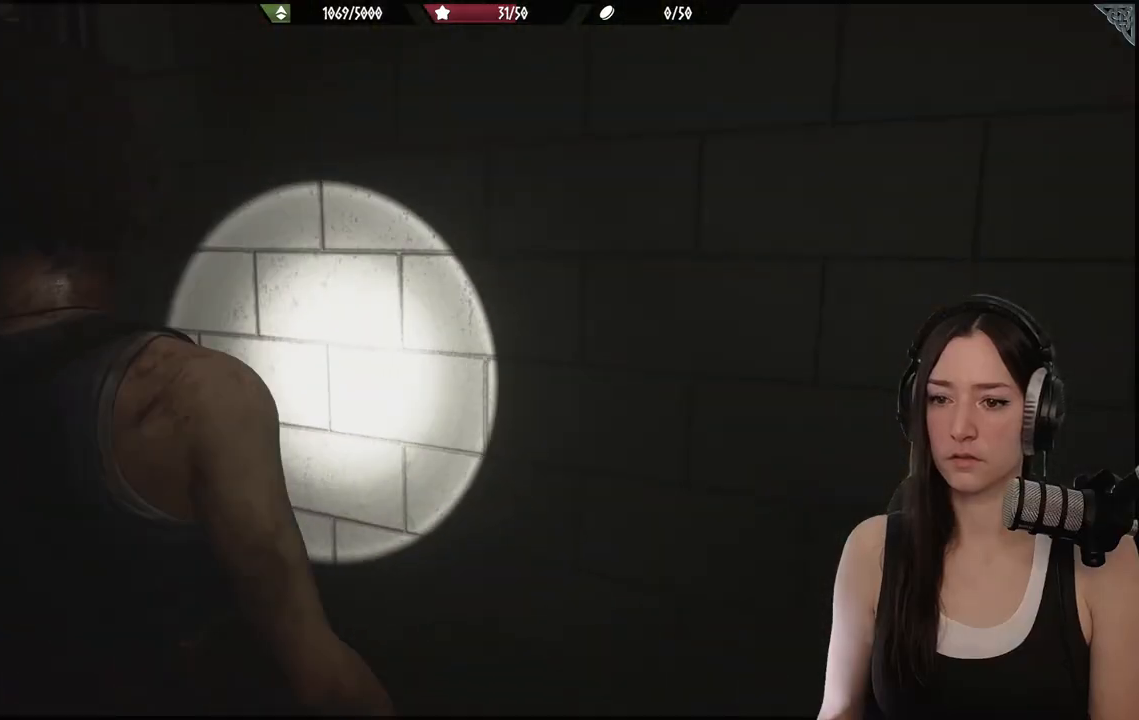
{"buttons": [], "left_stick": "center", "right_stick": "center", "events": []}
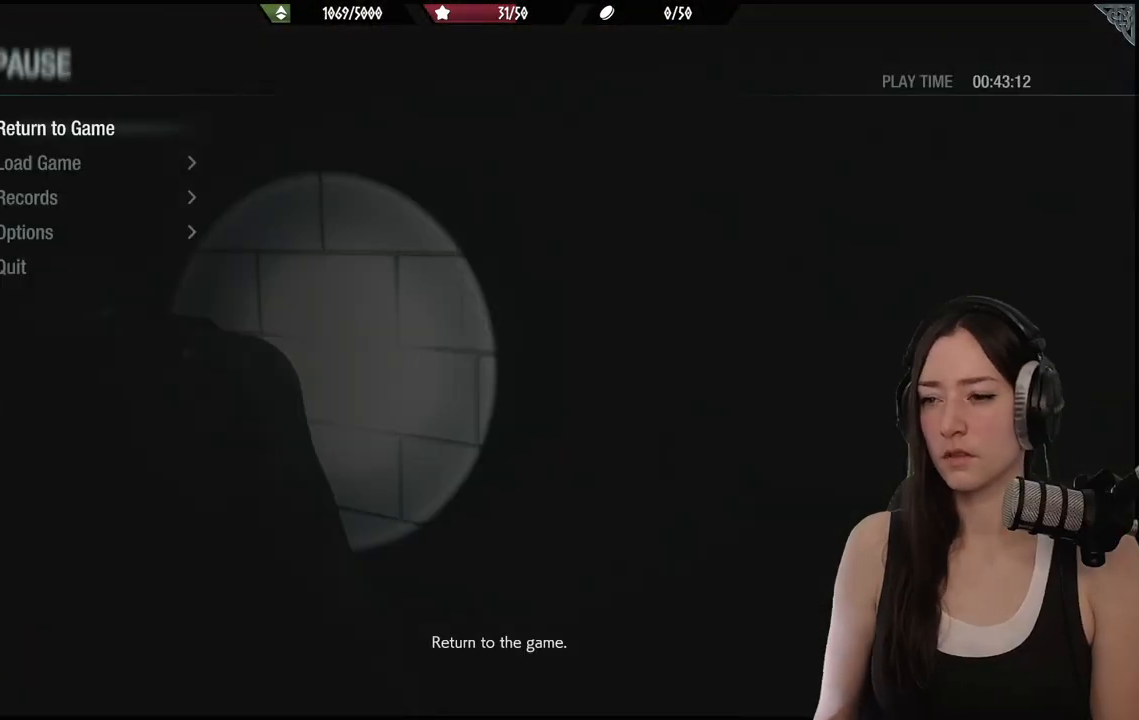
{"buttons": [], "left_stick": "center", "right_stick": "center", "events": [[267, "B", "down"], [383, "B", "up"]]}
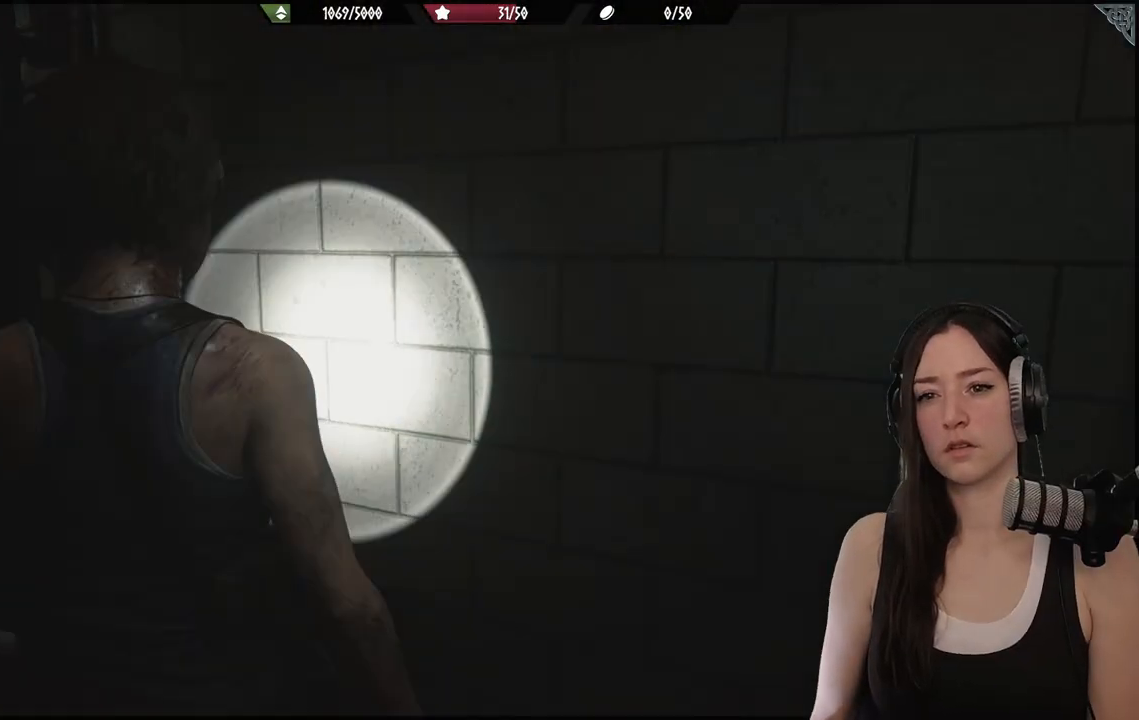
{"buttons": [], "left_stick": "center", "right_stick": "center", "events": [[50, "SELECT", "down"], [233, "SELECT", "up"]]}
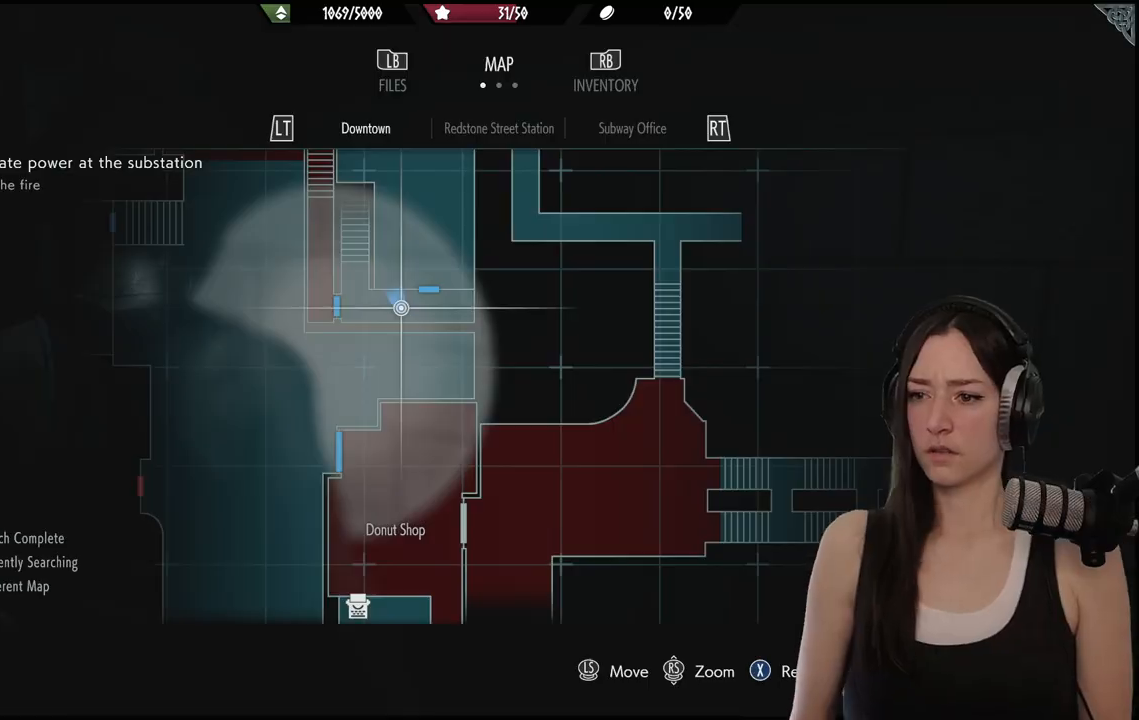
{"buttons": [], "left_stick": "up-left", "right_stick": "center", "events": [[383, "left_stick", "up-left"]]}
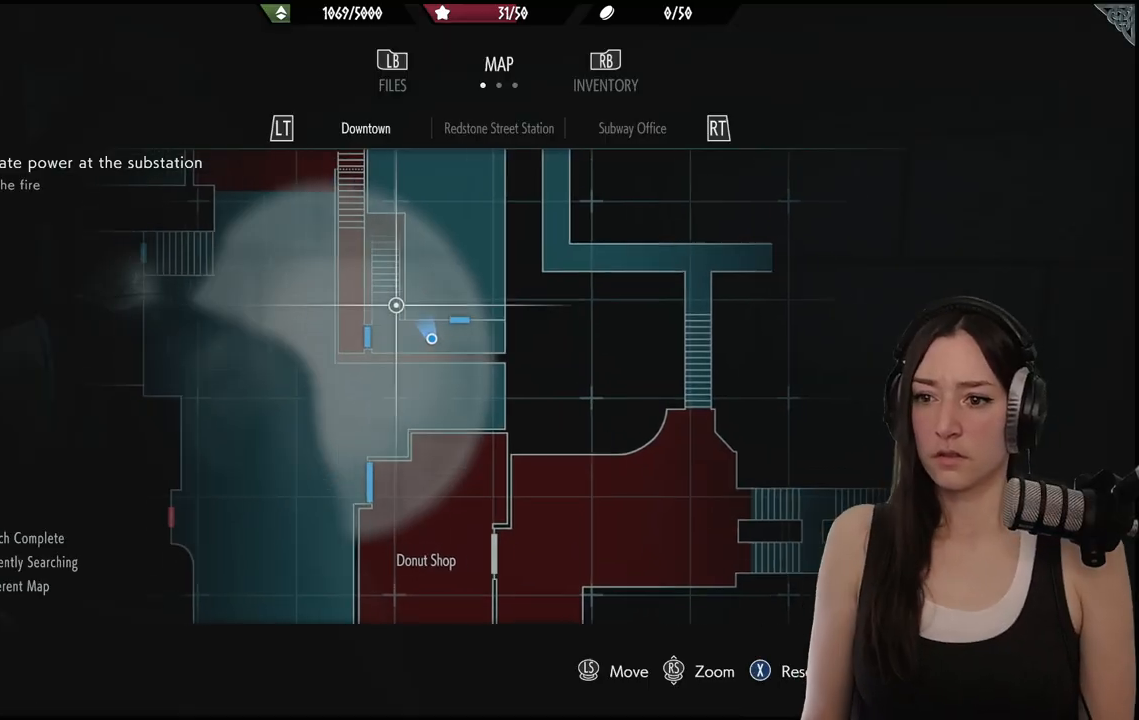
{"buttons": [], "left_stick": "up-left", "right_stick": "center", "events": []}
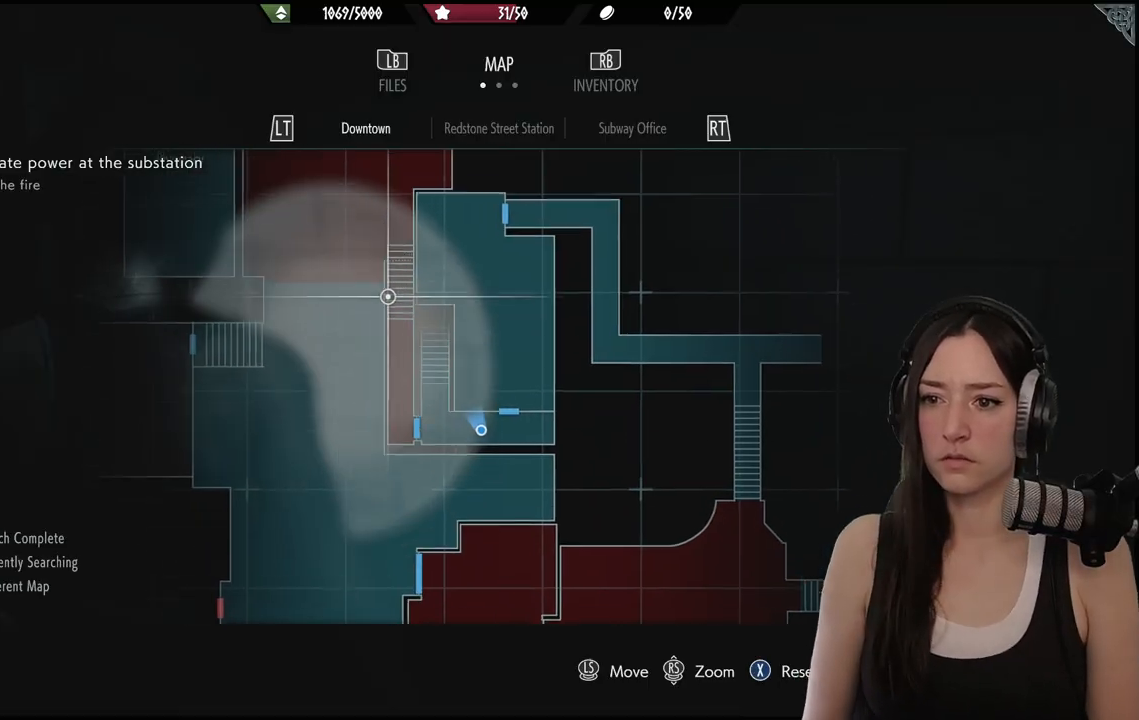
{"buttons": [], "left_stick": "up", "right_stick": "center", "events": [[467, "left_stick", "up"]]}
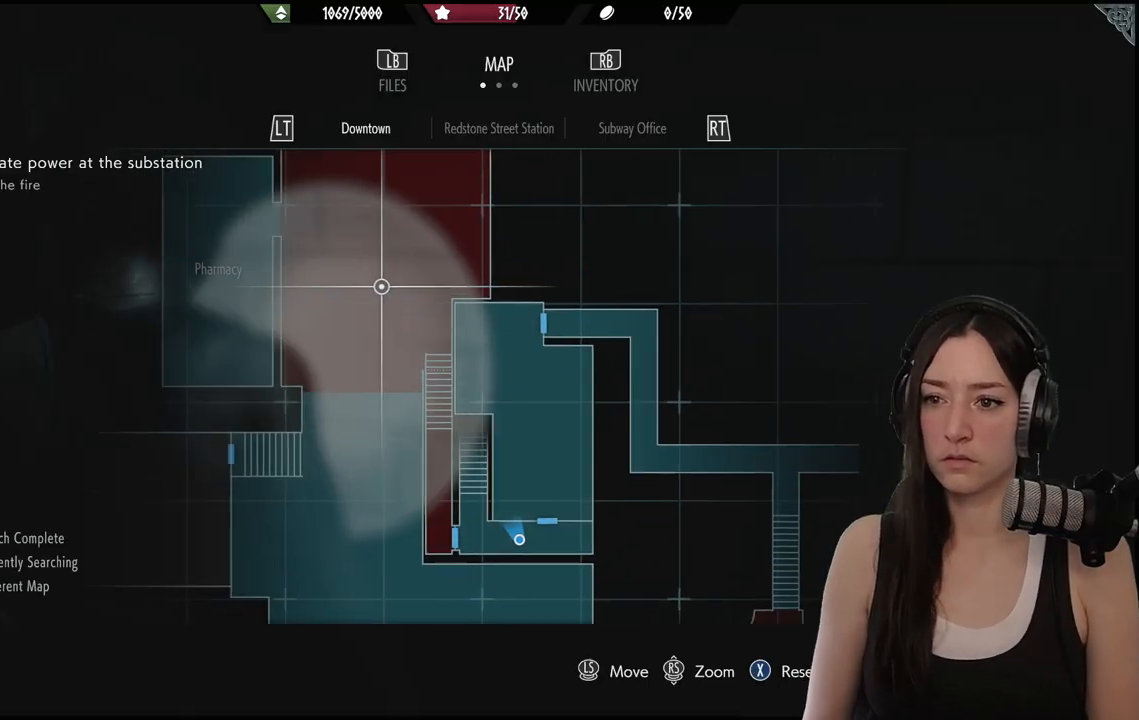
{"buttons": [], "left_stick": "center", "right_stick": "center", "events": [[83, "right_stick", "down"], [317, "right_stick", "center"], [450, "left_stick", "center"]]}
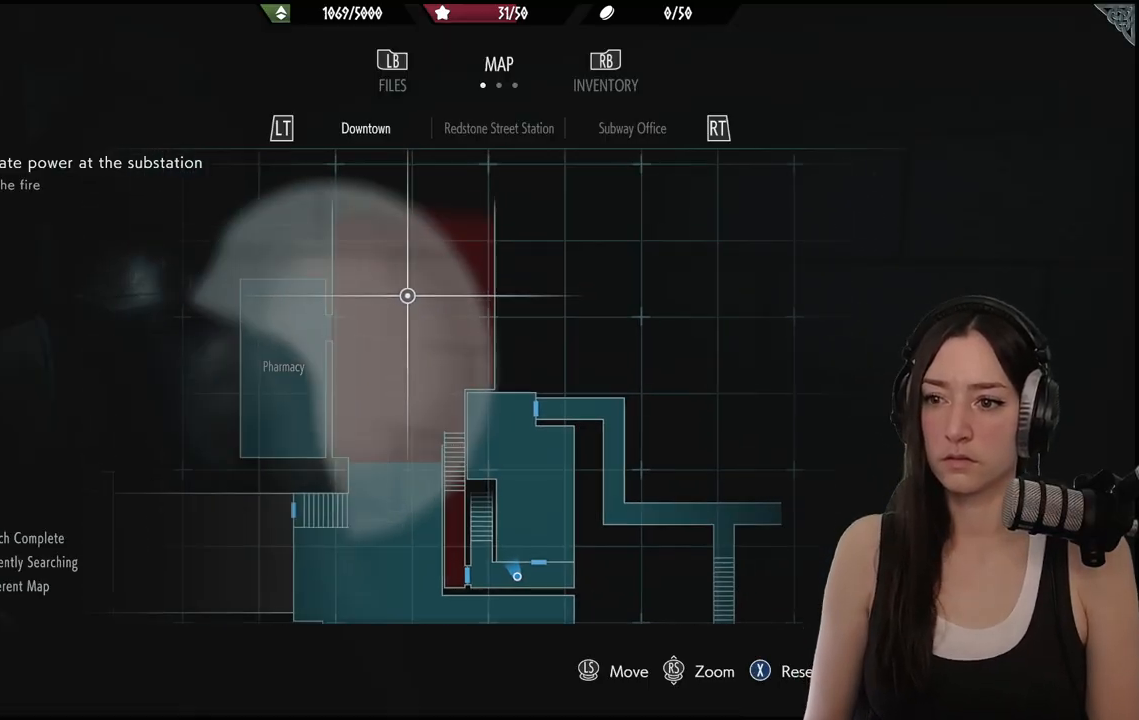
{"buttons": [], "left_stick": "down", "right_stick": "center", "events": [[467, "left_stick", "down"]]}
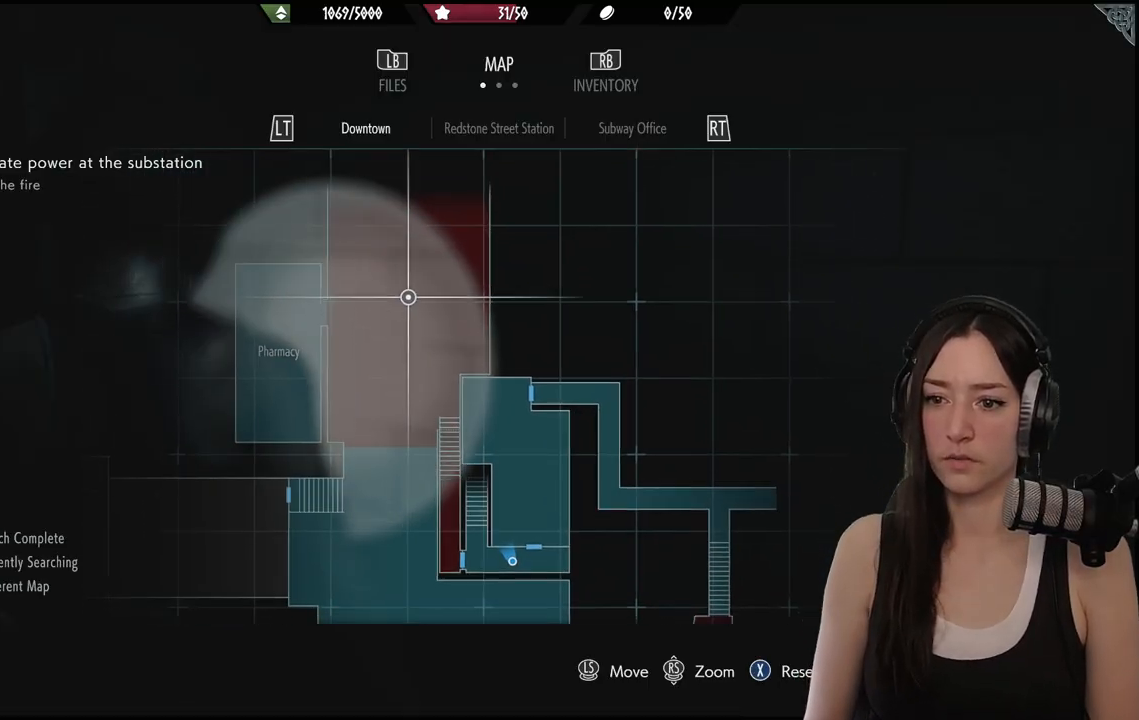
{"buttons": [], "left_stick": "down-right", "right_stick": "center", "events": [[283, "left_stick", "center"], [450, "left_stick", "down-right"]]}
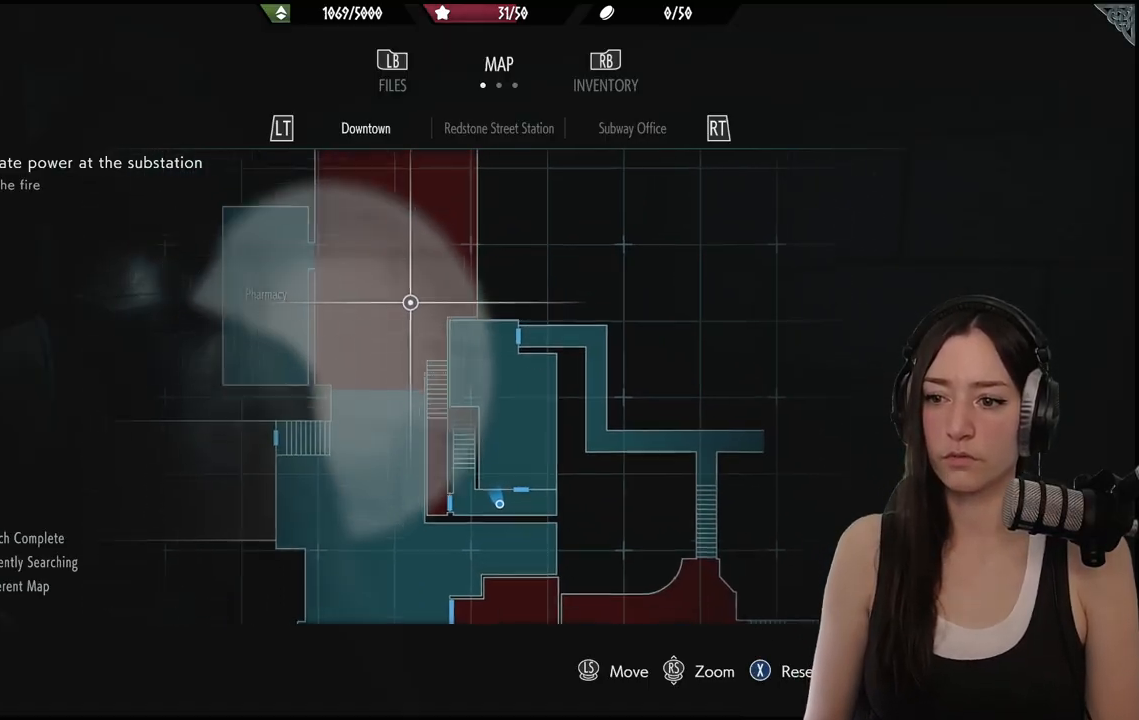
{"buttons": [], "left_stick": "down", "right_stick": "center", "events": [[117, "right_stick", "down"], [250, "left_stick", "down"], [350, "right_stick", "center"]]}
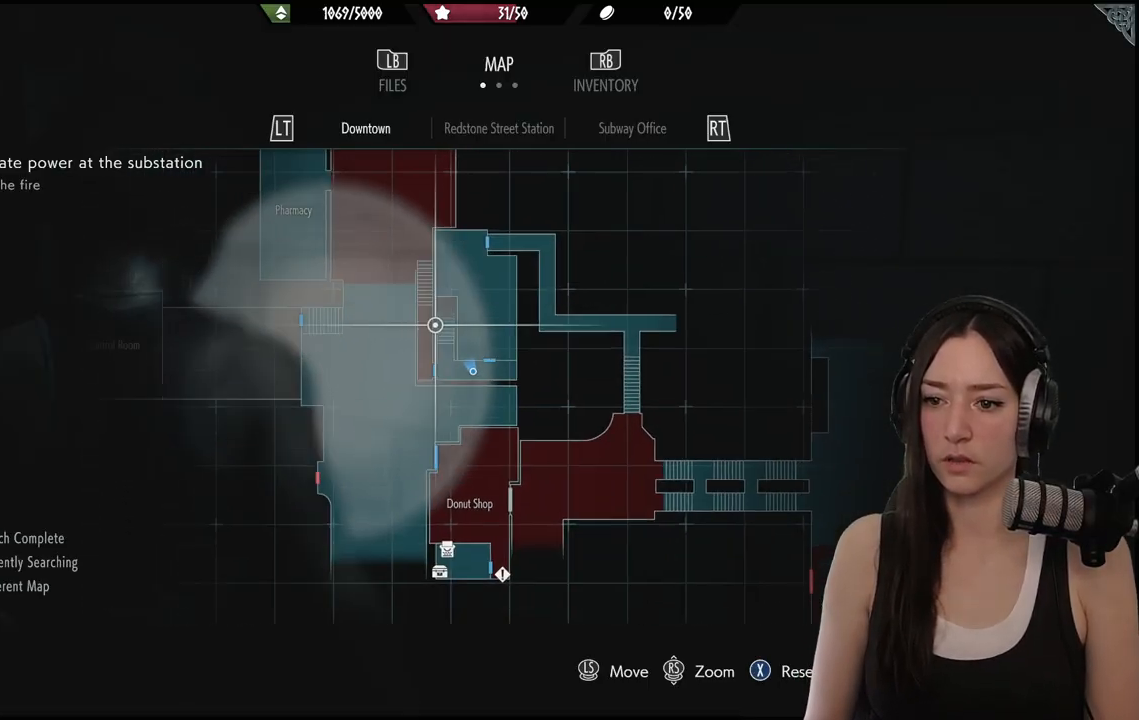
{"buttons": [], "left_stick": "down", "right_stick": "center", "events": [[283, "left_stick", "center"], [500, "left_stick", "down"]]}
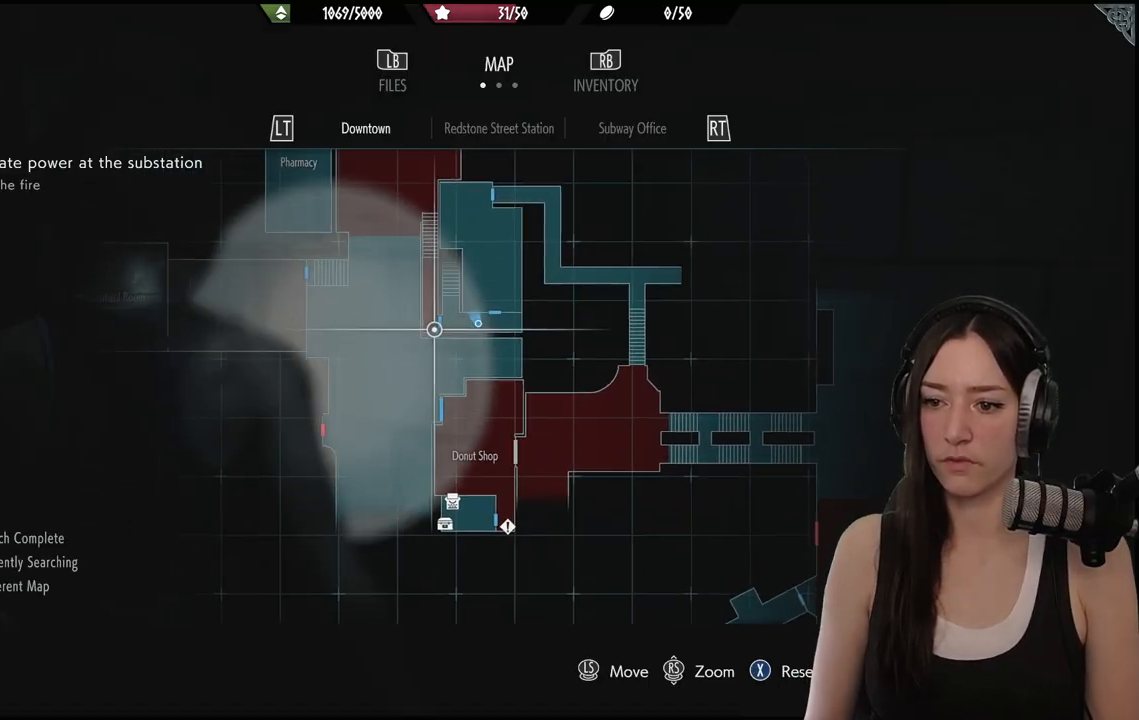
{"buttons": [], "left_stick": "down-left", "right_stick": "center", "events": [[50, "left_stick", "down-left"]]}
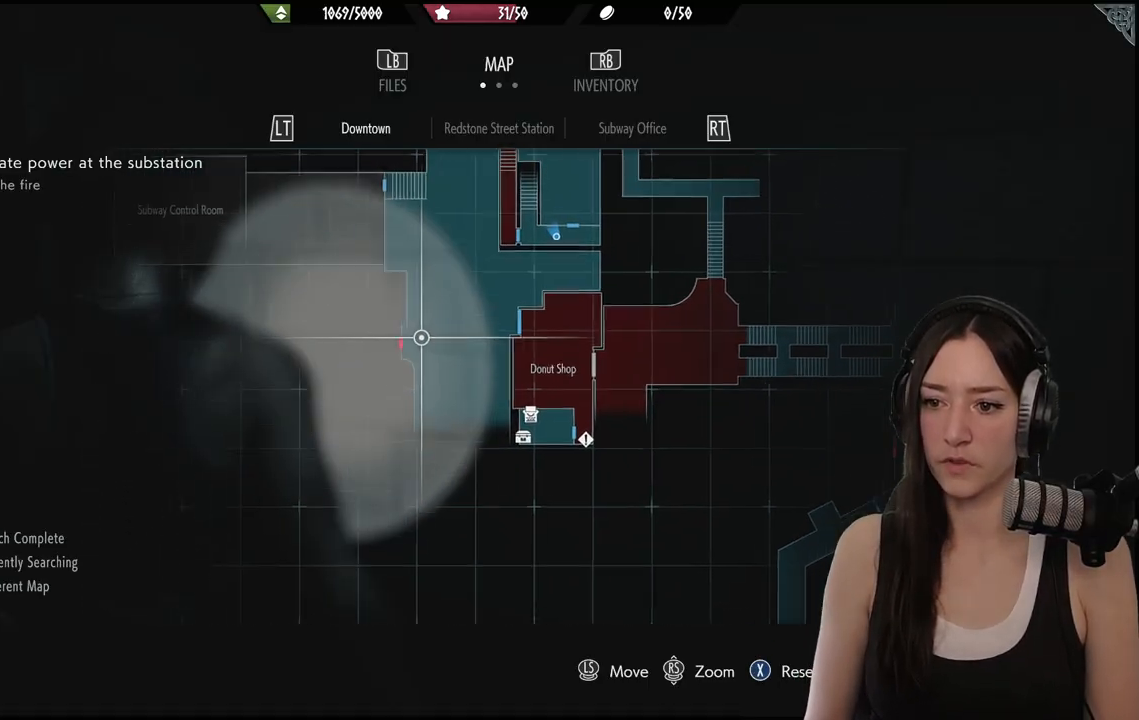
{"buttons": [], "left_stick": "up-right", "right_stick": "center", "events": [[283, "left_stick", "up-right"]]}
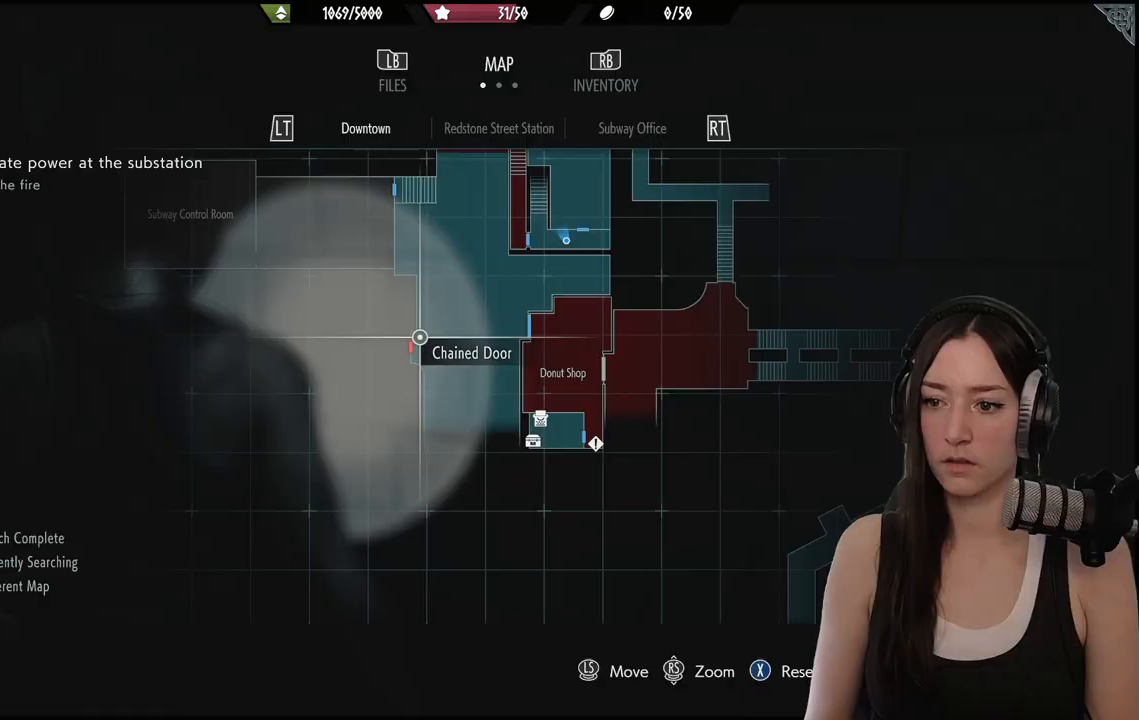
{"buttons": [], "left_stick": "center", "right_stick": "center", "events": [[17, "left_stick", "center"], [250, "left_stick", "down-left"], [383, "left_stick", "center"]]}
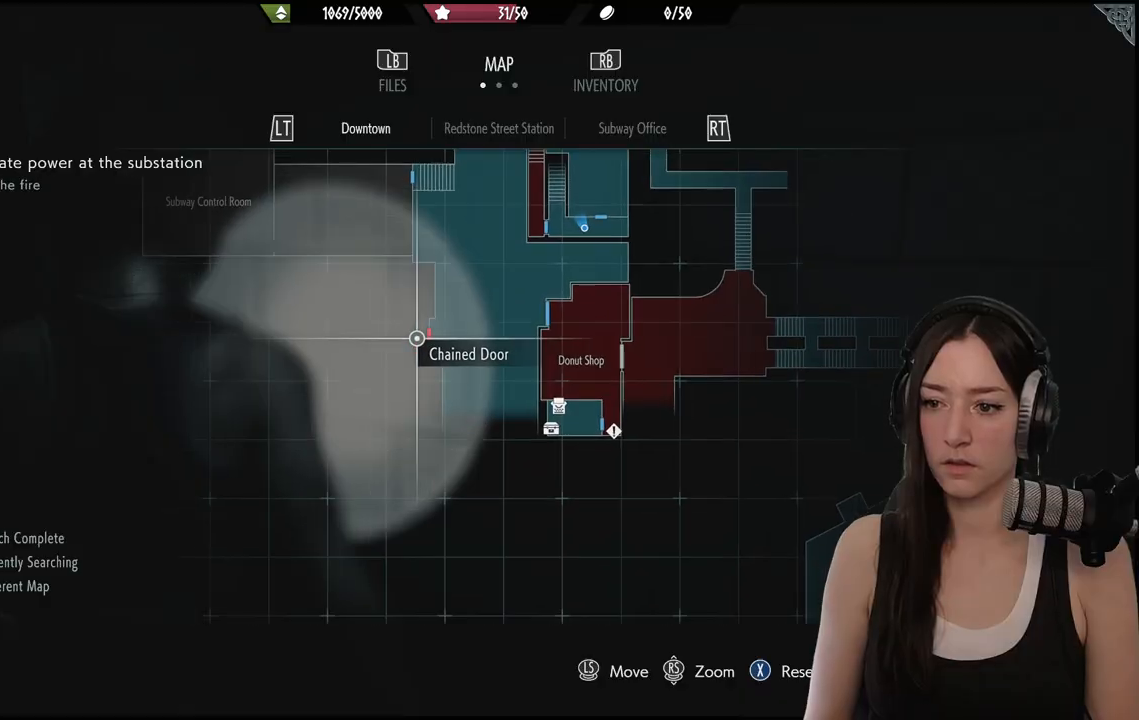
{"buttons": [], "left_stick": "center", "right_stick": "center", "events": []}
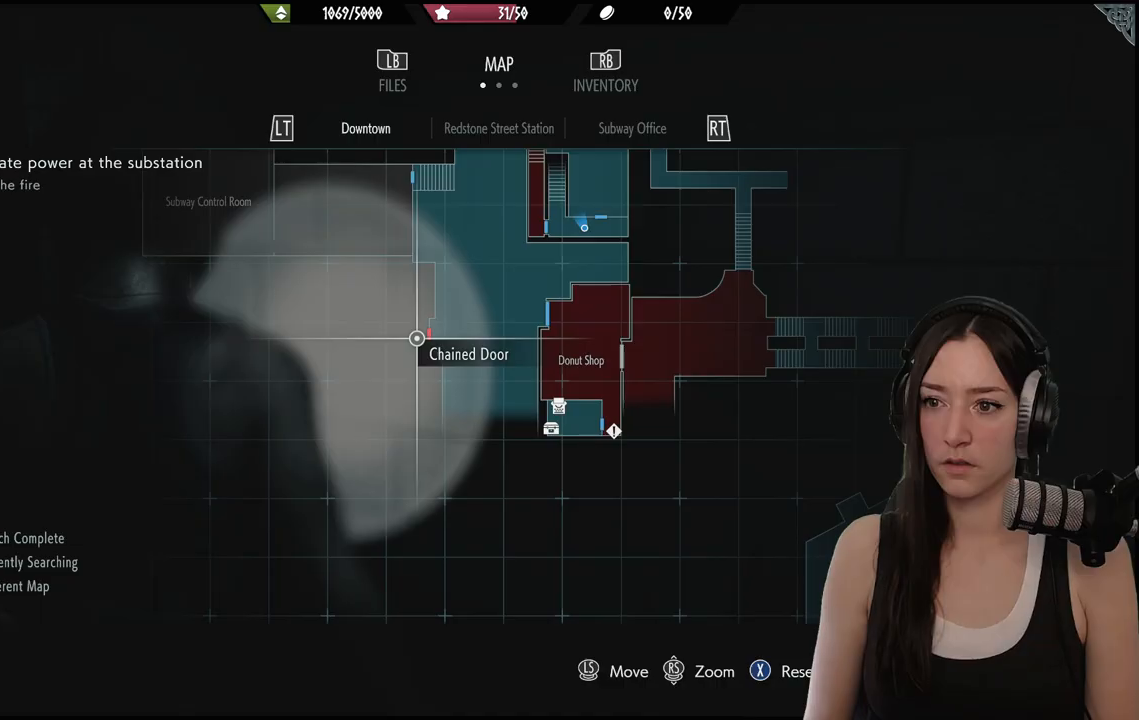
{"buttons": [], "left_stick": "right", "right_stick": "center", "events": [[217, "left_stick", "right"]]}
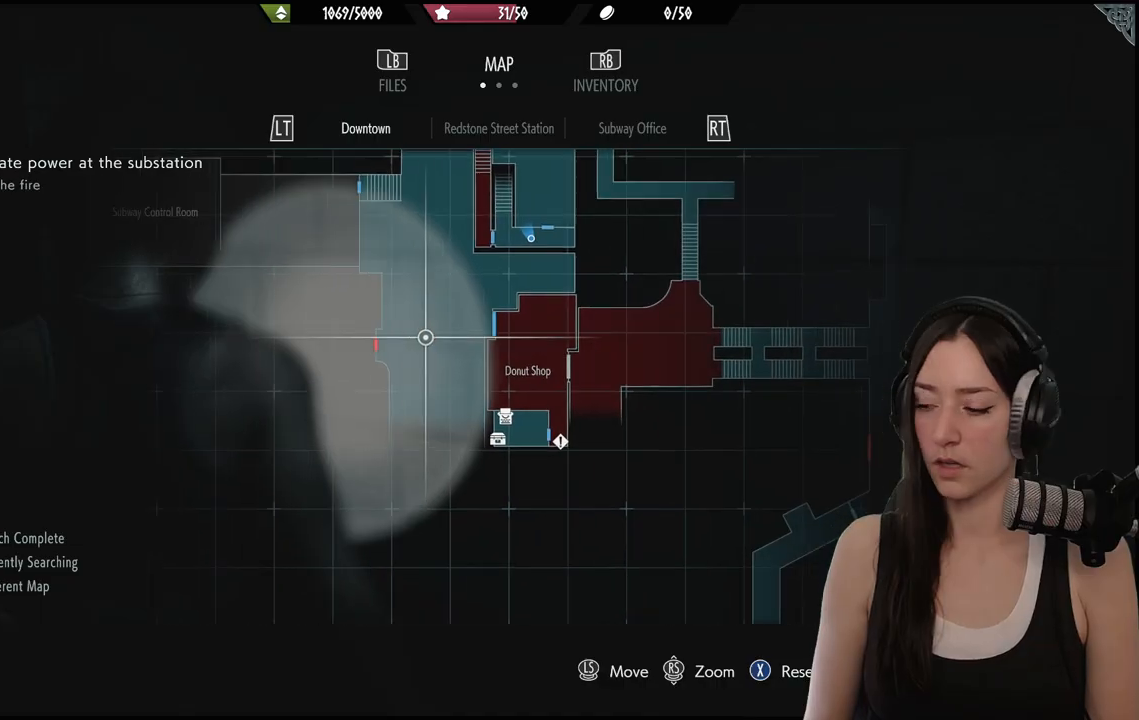
{"buttons": [], "left_stick": "center", "right_stick": "center", "events": [[17, "left_stick", "center"]]}